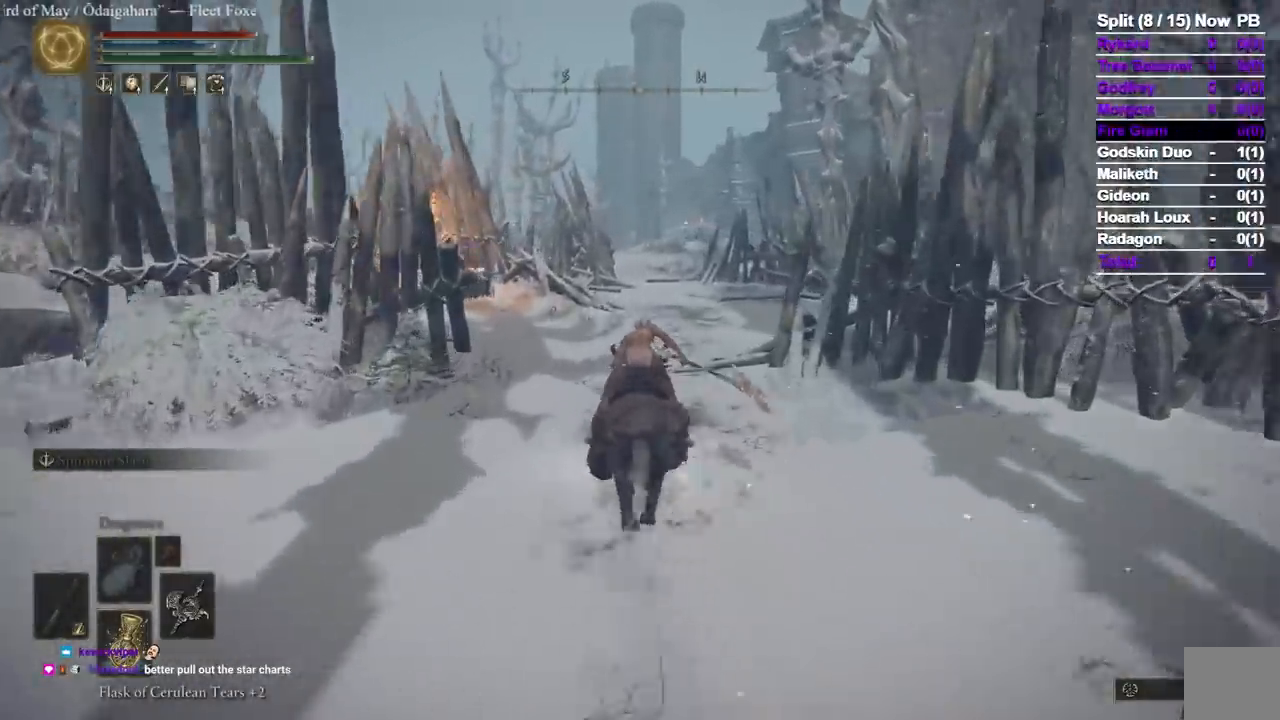
Gameplay with a controller (Xbox layout); each line is a JSON object with the inputs held at the frame after it (dt_ms = milliseconds from this image to that frame). "events" lists button and stick changes between this image and that frame as [ms after this image, input, new state], when the widget could be followed in between. Not read: R1 R2 SELECT X Y.
{"dt_ms": 500, "buttons": [], "left_stick": "up", "right_stick": "center", "events": []}
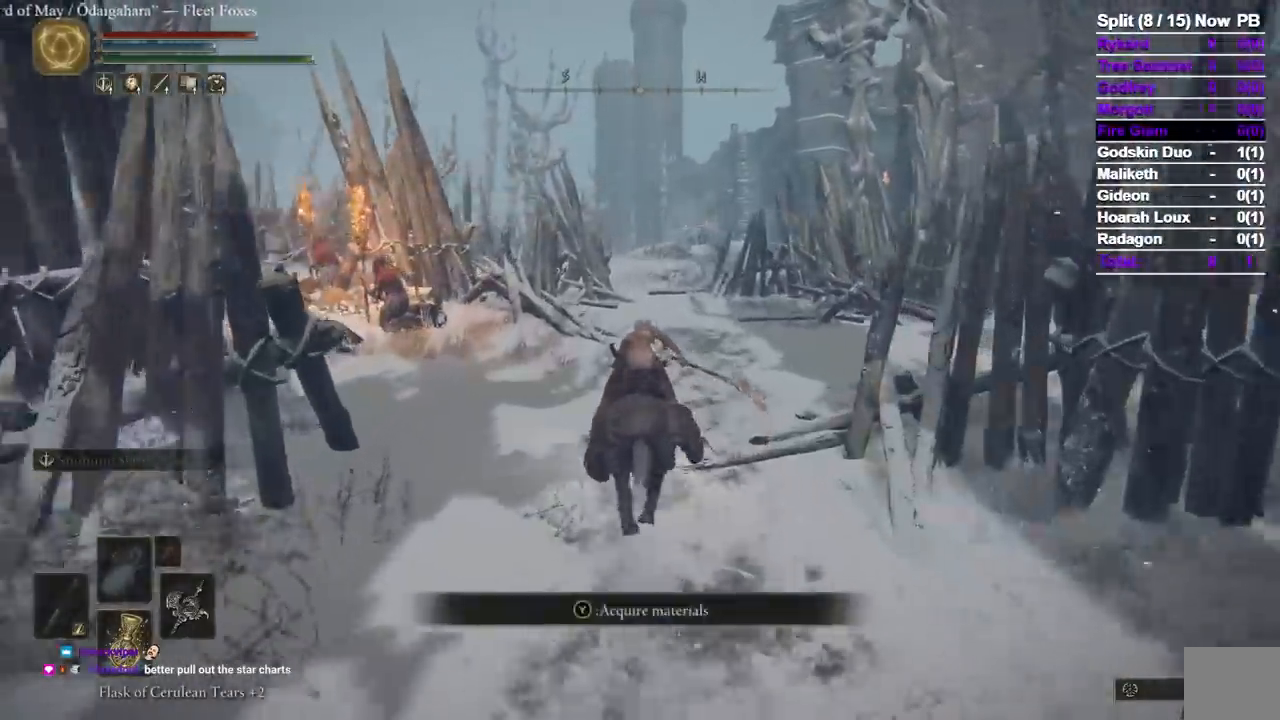
{"dt_ms": 500, "buttons": [], "left_stick": "up", "right_stick": "center", "events": [[67, "B", "down"], [150, "B", "up"]]}
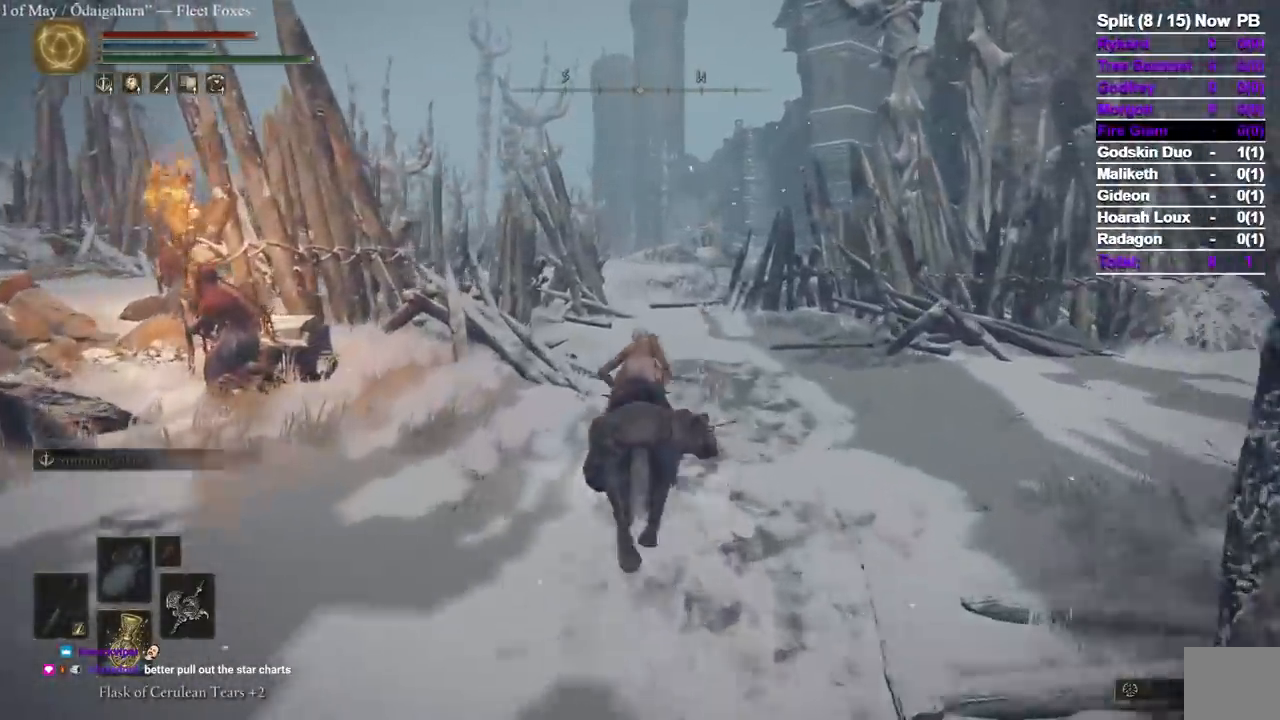
{"dt_ms": 500, "buttons": [], "left_stick": "up", "right_stick": "center", "events": []}
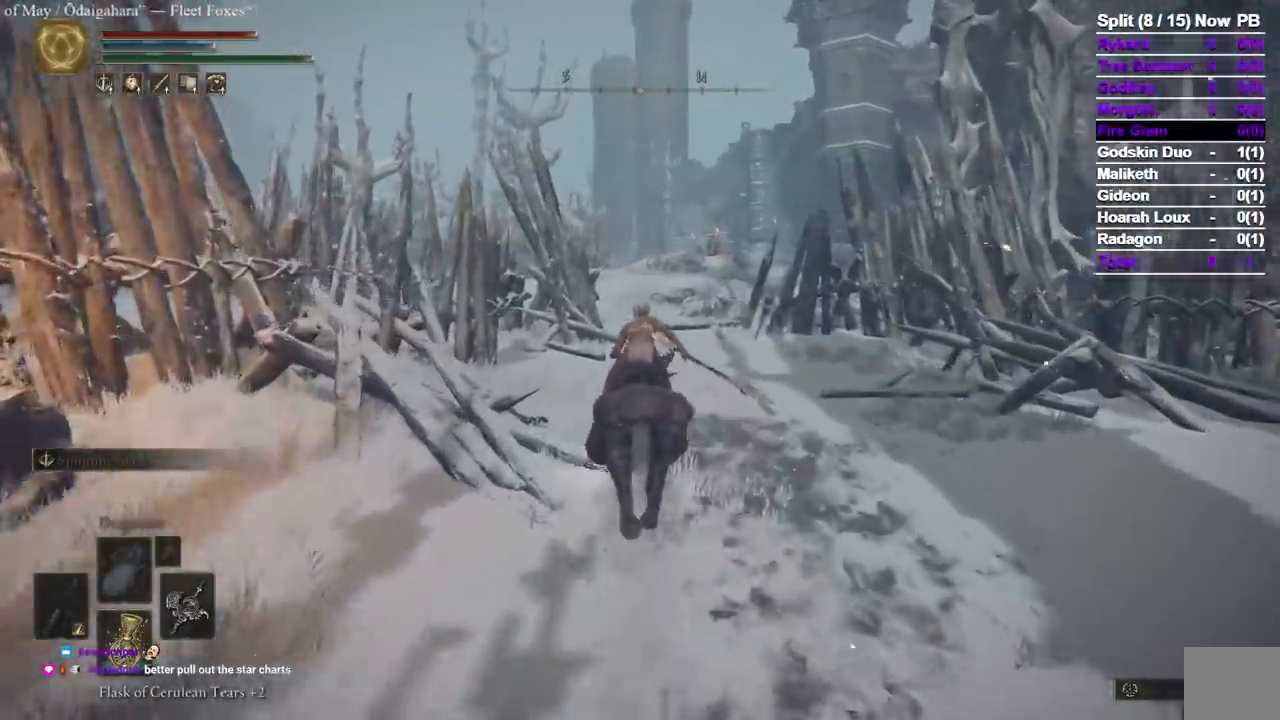
{"dt_ms": 500, "buttons": [], "left_stick": "up", "right_stick": "center", "events": []}
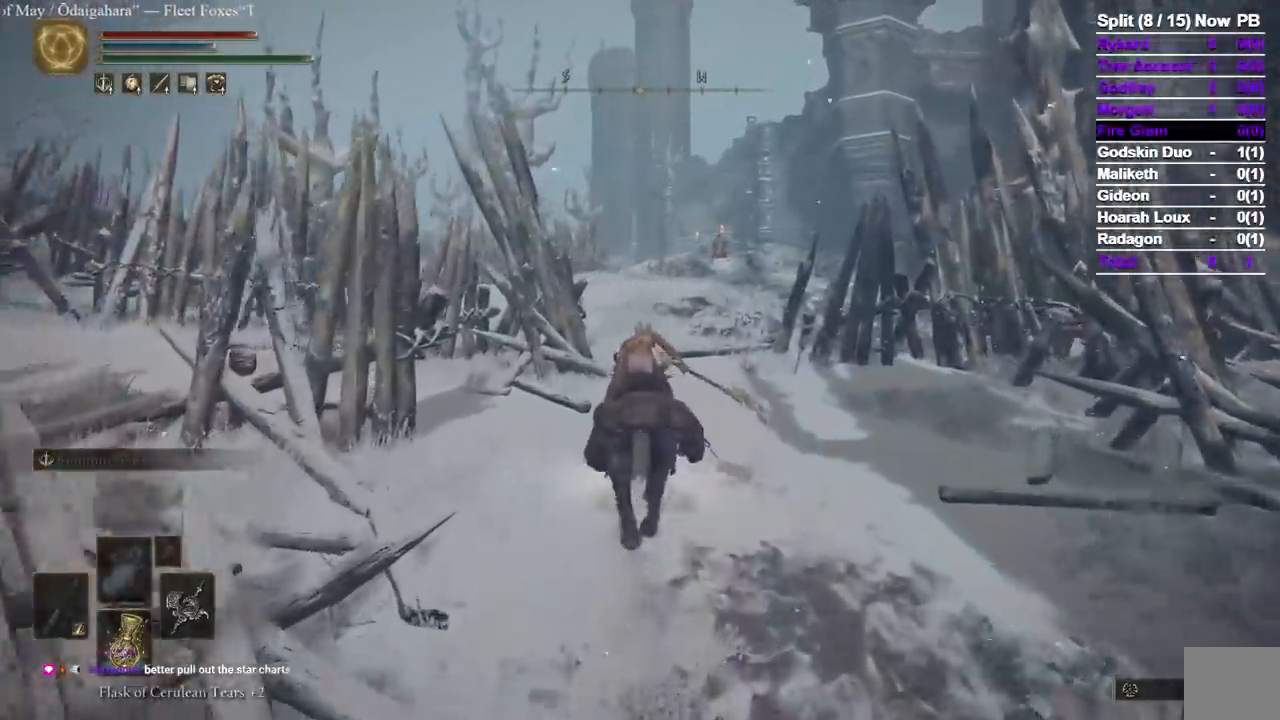
{"dt_ms": 1000, "buttons": [], "left_stick": "up", "right_stick": "center"}
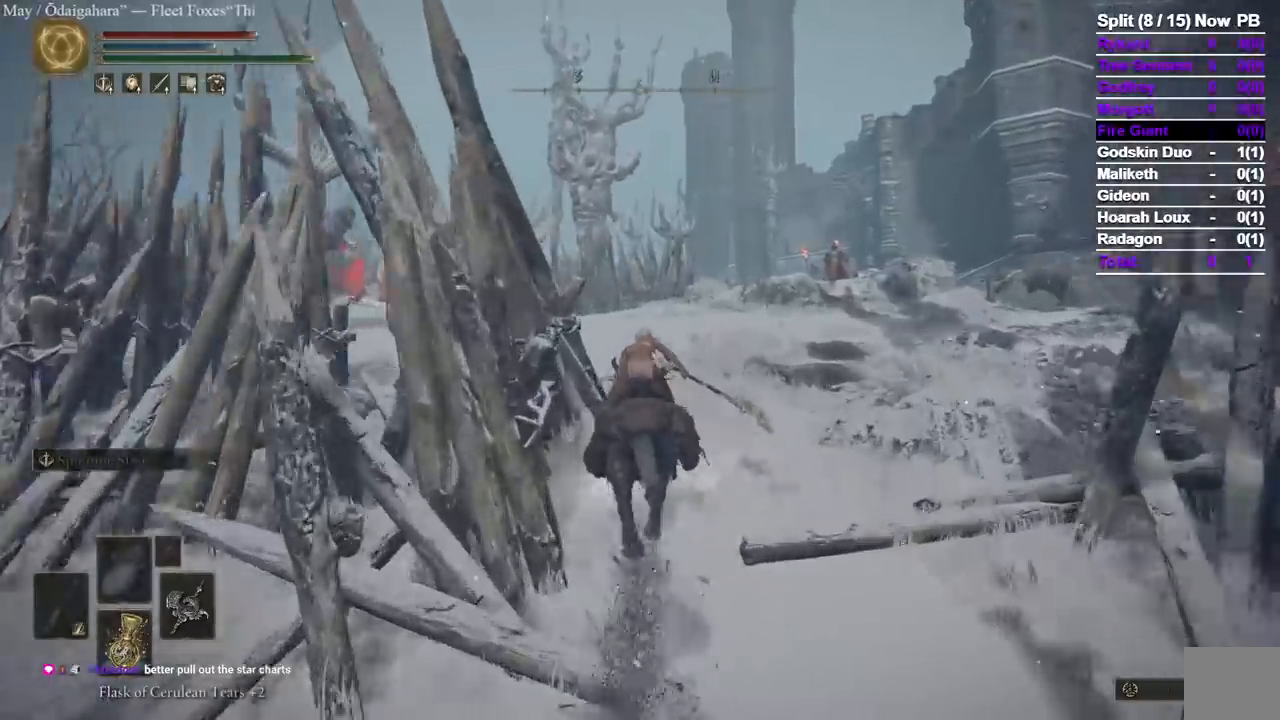
{"dt_ms": 500, "buttons": [], "left_stick": "up", "right_stick": "center", "events": []}
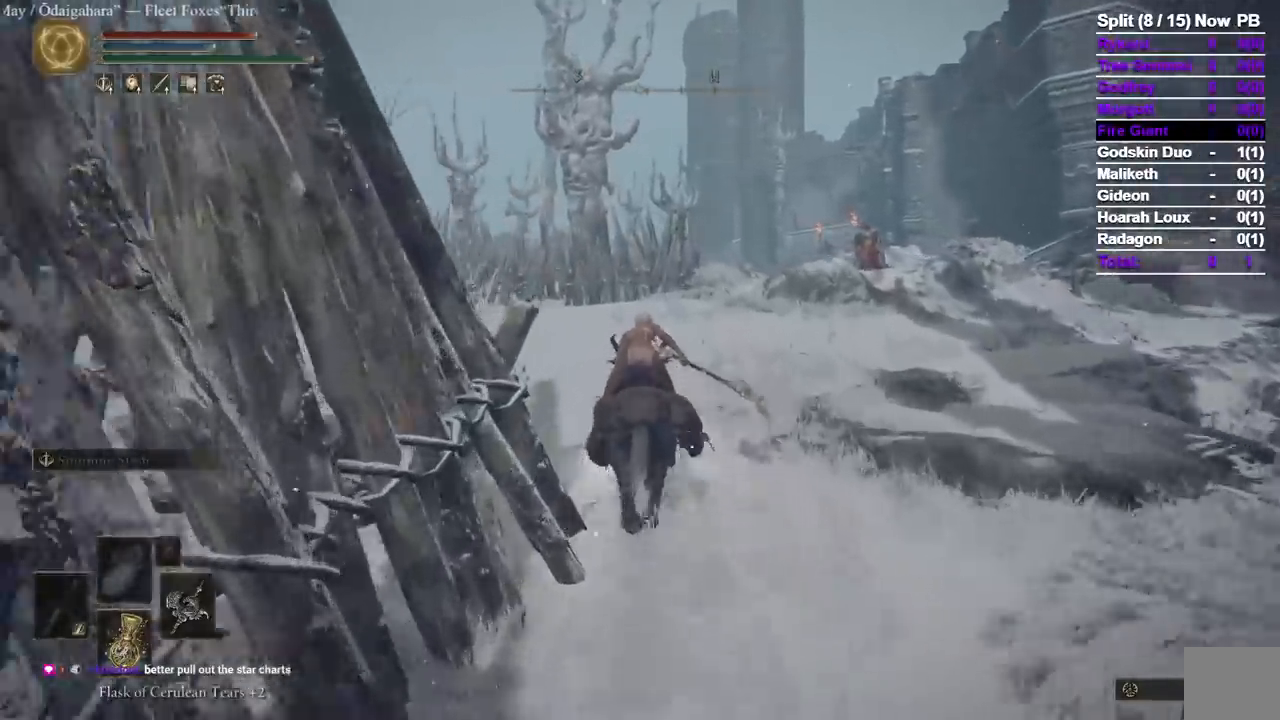
{"dt_ms": 1000, "buttons": [], "left_stick": "up", "right_stick": "center"}
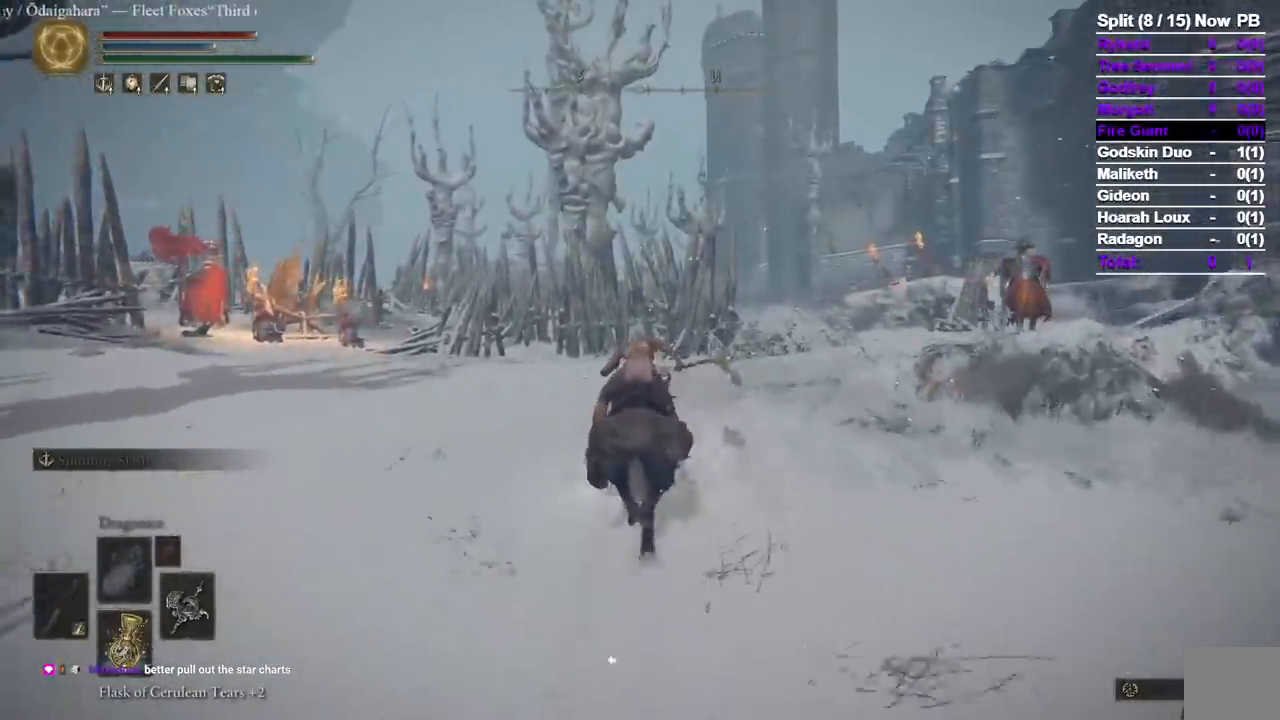
{"dt_ms": 1000, "buttons": [], "left_stick": "up", "right_stick": "center", "events": [[67, "right_stick", "down-right"], [950, "right_stick", "center"]]}
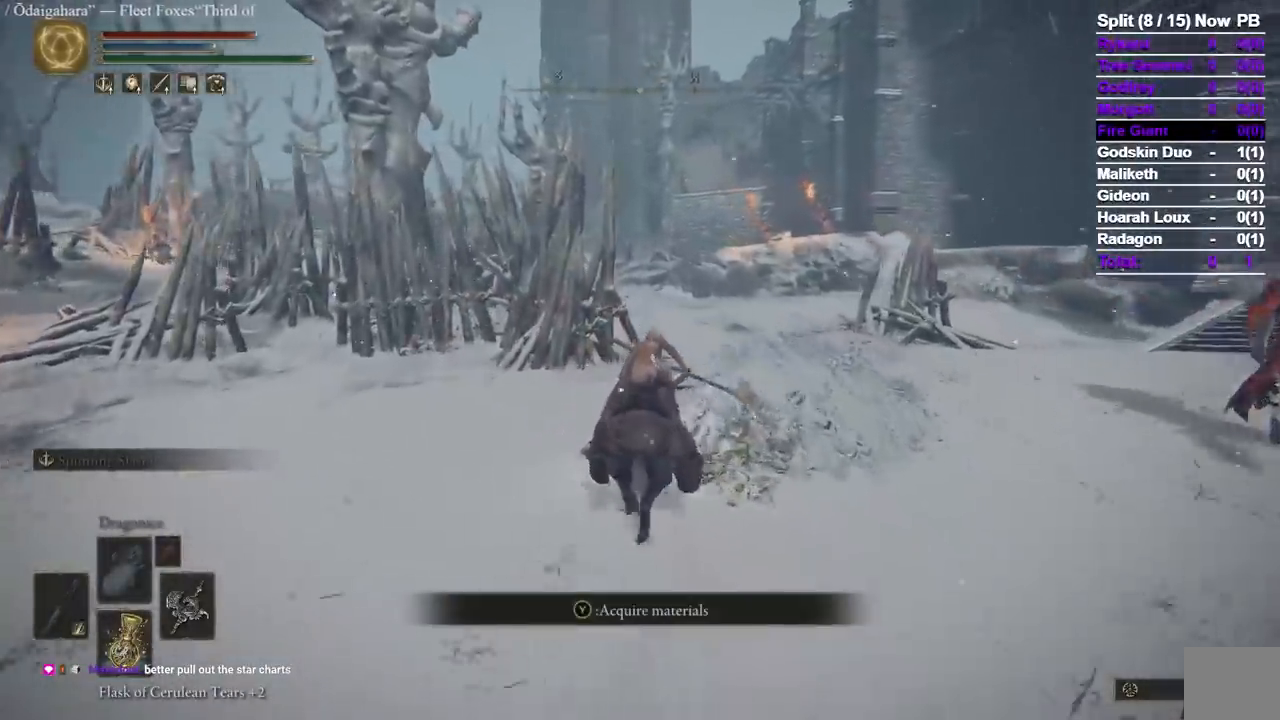
{"dt_ms": 500, "buttons": [], "left_stick": "up", "right_stick": "center", "events": [[117, "right_stick", "right"], [200, "right_stick", "center"]]}
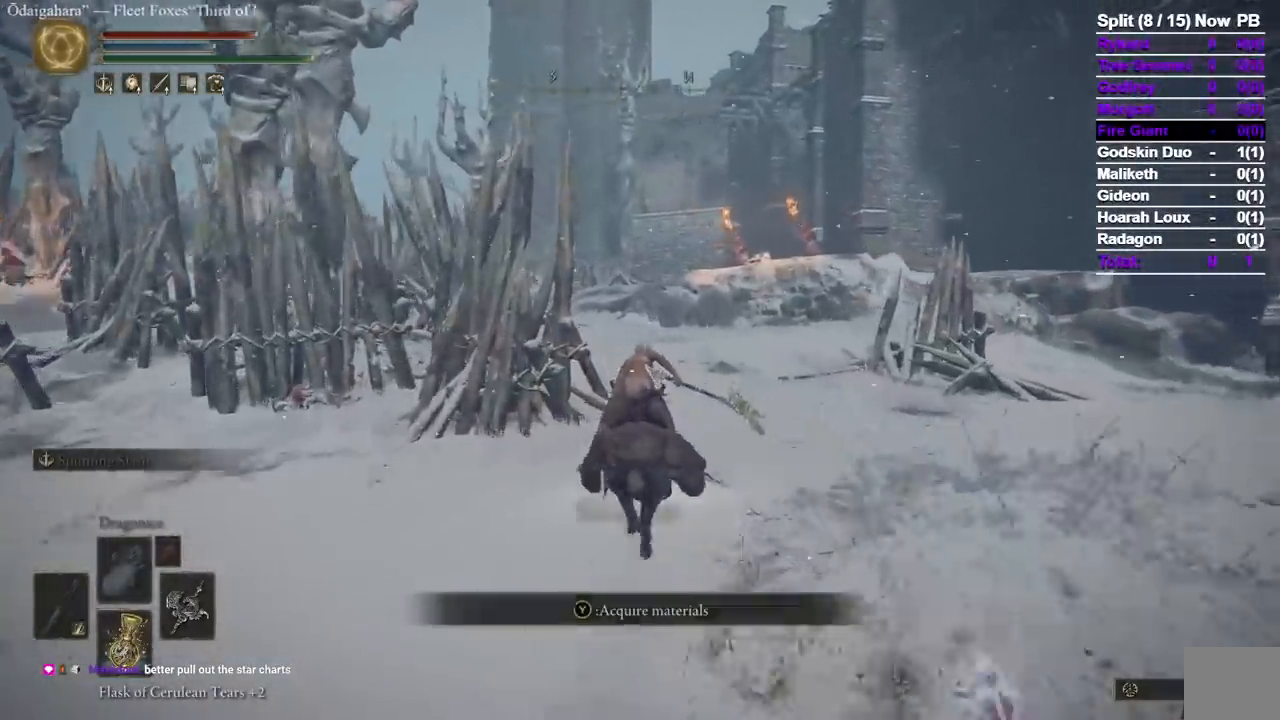
{"dt_ms": 500, "buttons": [], "left_stick": "up", "right_stick": "center", "events": []}
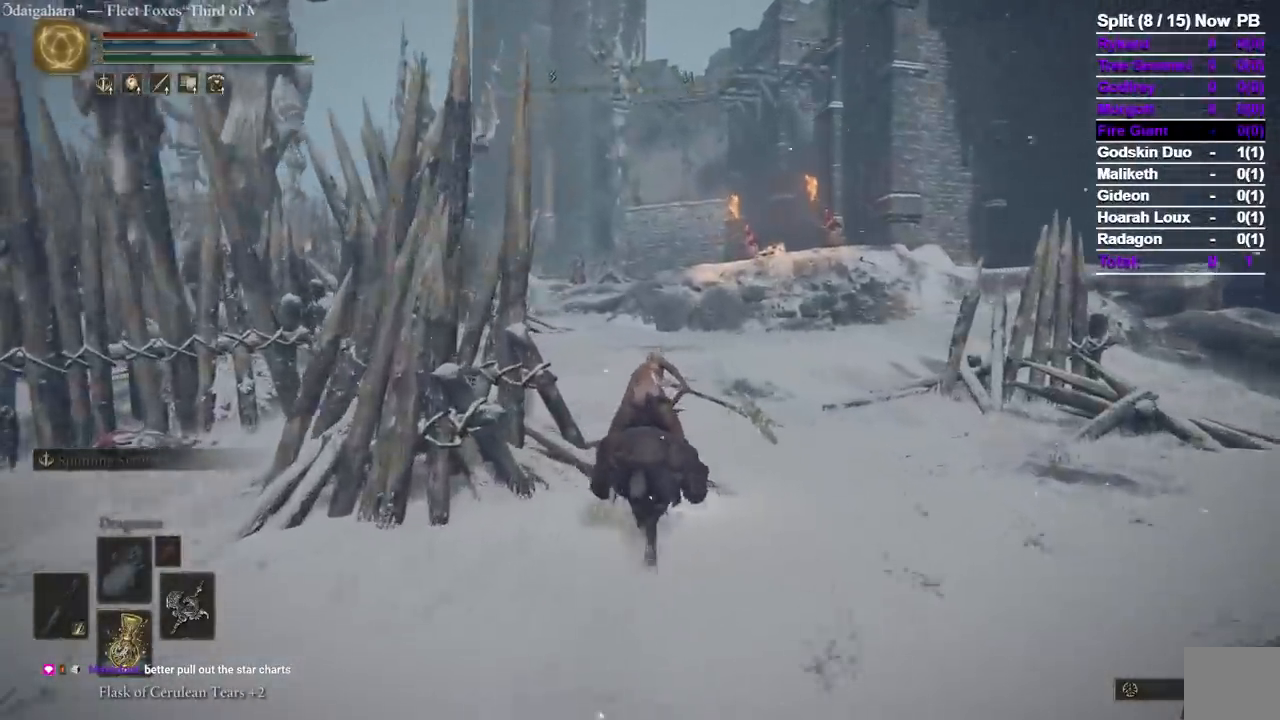
{"dt_ms": 500, "buttons": [], "left_stick": "up", "right_stick": "center", "events": []}
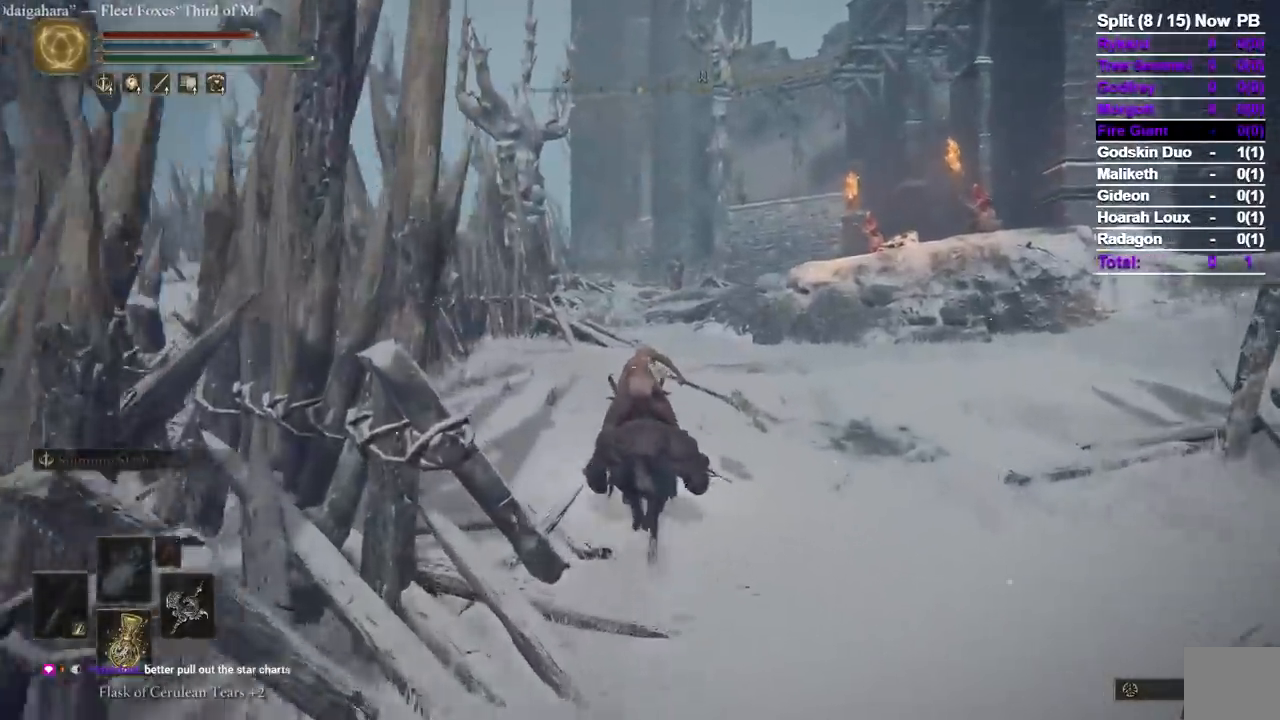
{"dt_ms": 500, "buttons": ["B"], "left_stick": "up", "right_stick": "center", "events": [[433, "B", "down"]]}
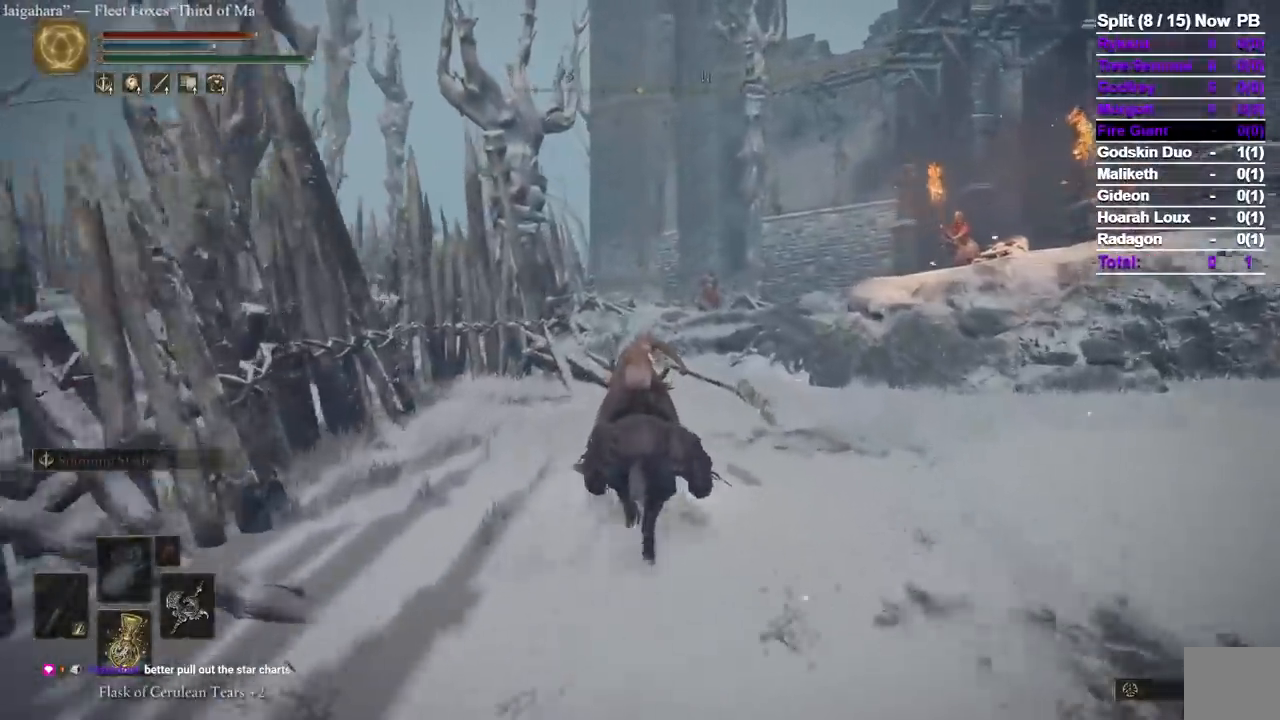
{"dt_ms": 1000, "buttons": [], "left_stick": "up", "right_stick": "center"}
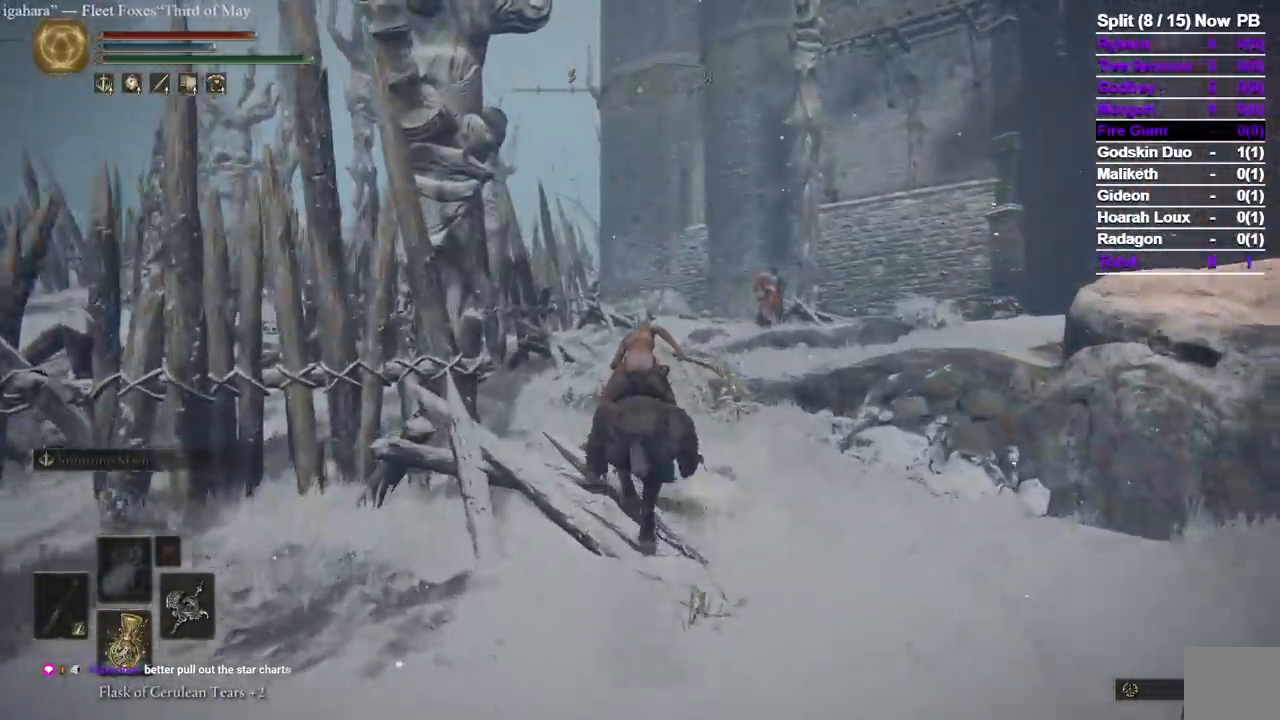
{"dt_ms": 500, "buttons": [], "left_stick": "up", "right_stick": "center"}
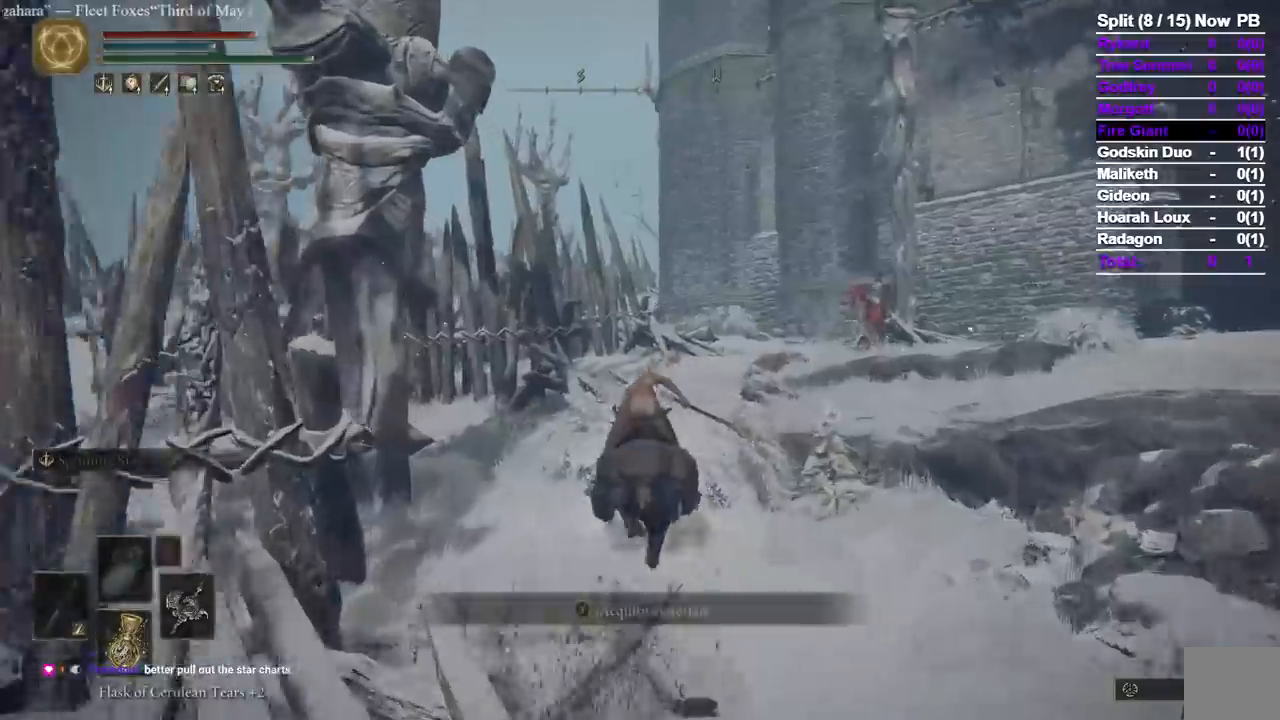
{"dt_ms": 1000, "buttons": [], "left_stick": "up", "right_stick": "center"}